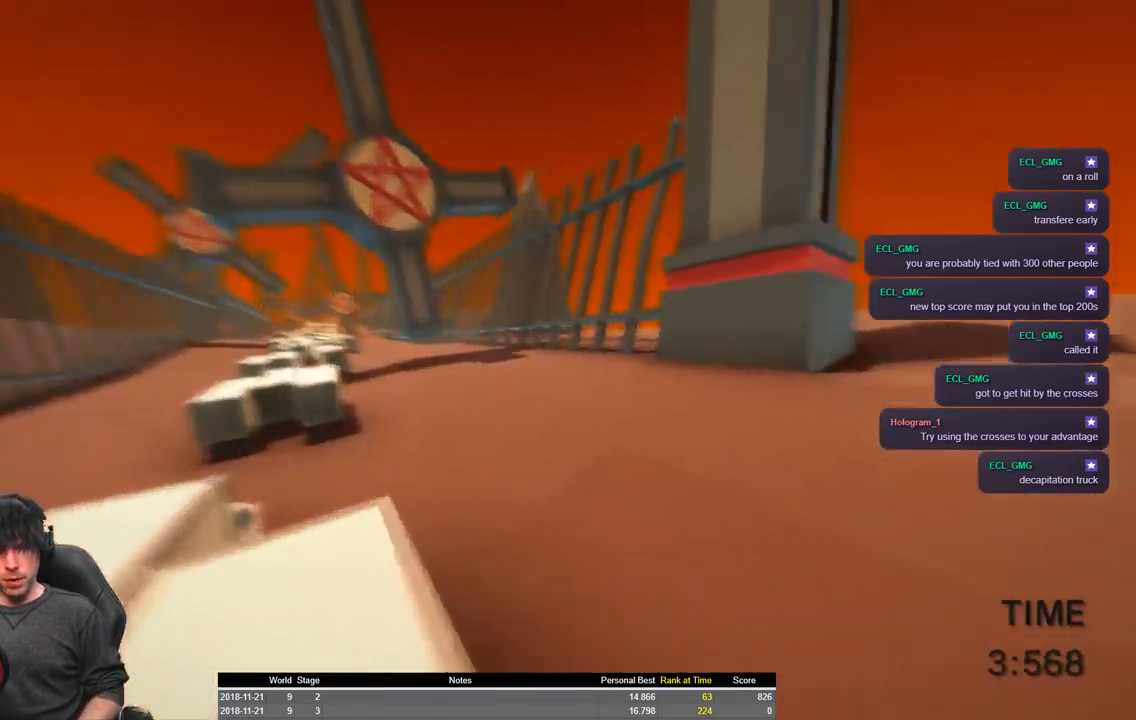
Gameplay with keyboard; each line is a JSON object with the keys held at the frame after it. "events" lists presses ("down") and releases ("up") of "a", "ctrl", "d", "e", "q", "s", "shift", "space" and "w" between this image and that frame as [ms after this image, input, new state], when the widget could be followed in between. No other keys are recorded. Mouse input is not recorded.
{"keys": ["a", "shift", "space", "w"], "events": [[317, "space", "down"]]}
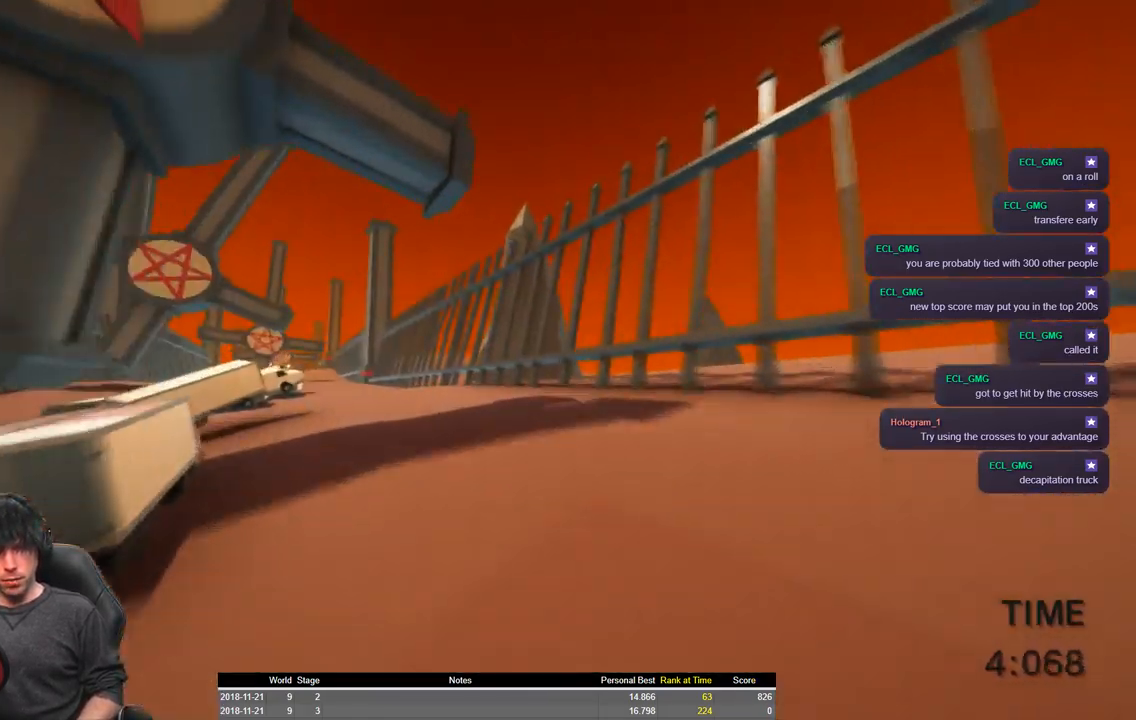
{"keys": ["a", "shift", "w"], "events": [[450, "space", "up"]]}
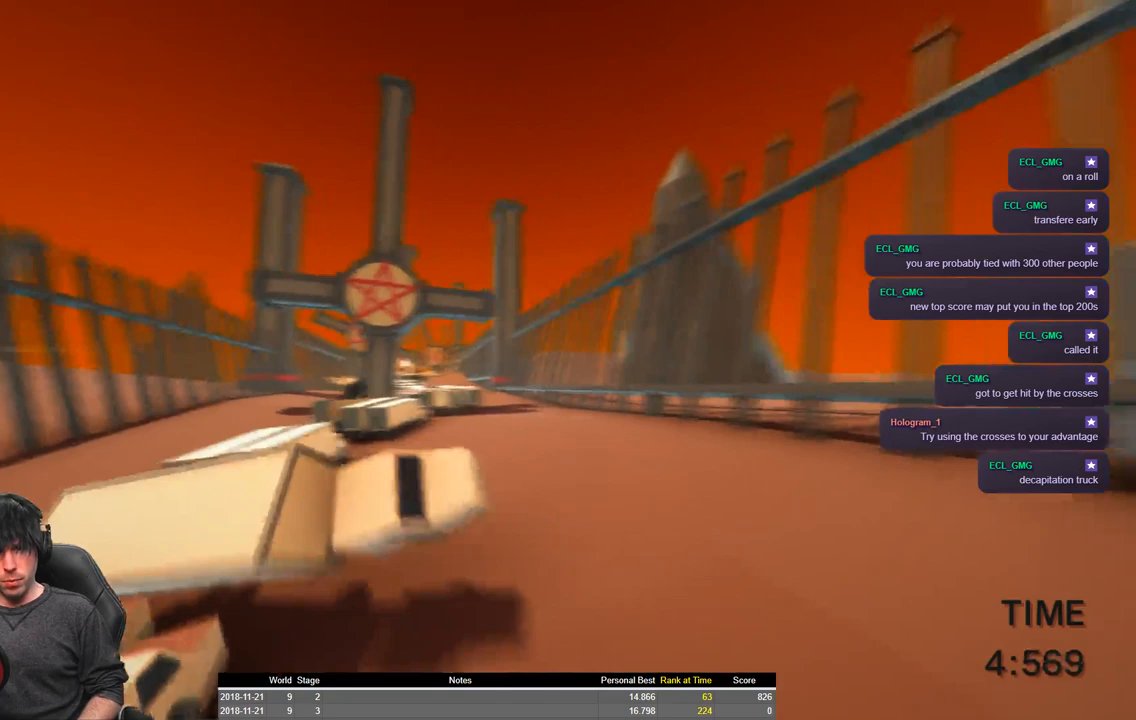
{"keys": ["a", "shift", "w"]}
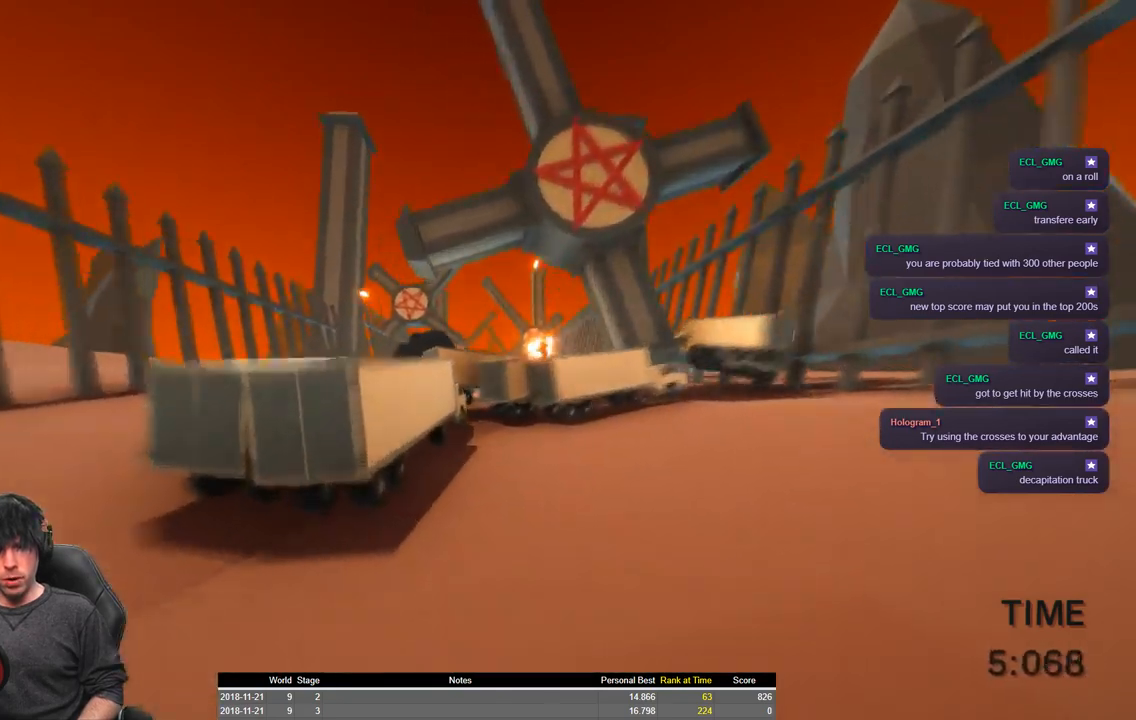
{"keys": [], "events": [[234, "w", "up"], [284, "a", "up"], [284, "shift", "up"]]}
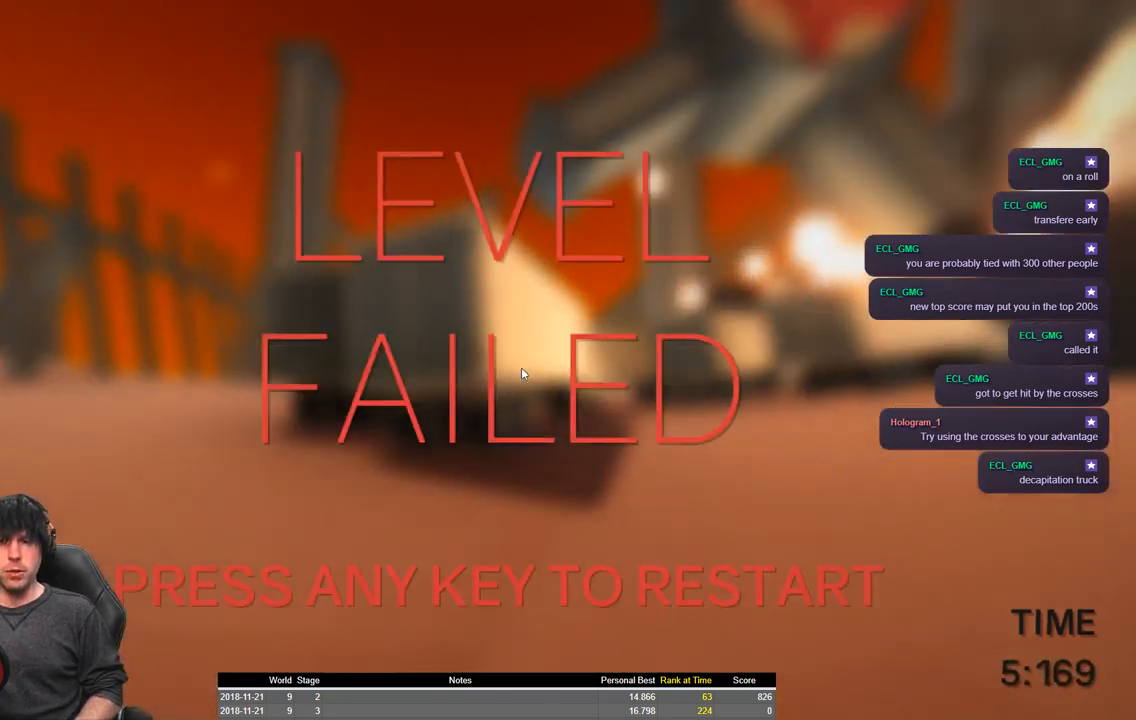
{"keys": ["a", "shift", "w"], "events": [[17, "w", "down"], [67, "shift", "down"], [100, "a", "down"]]}
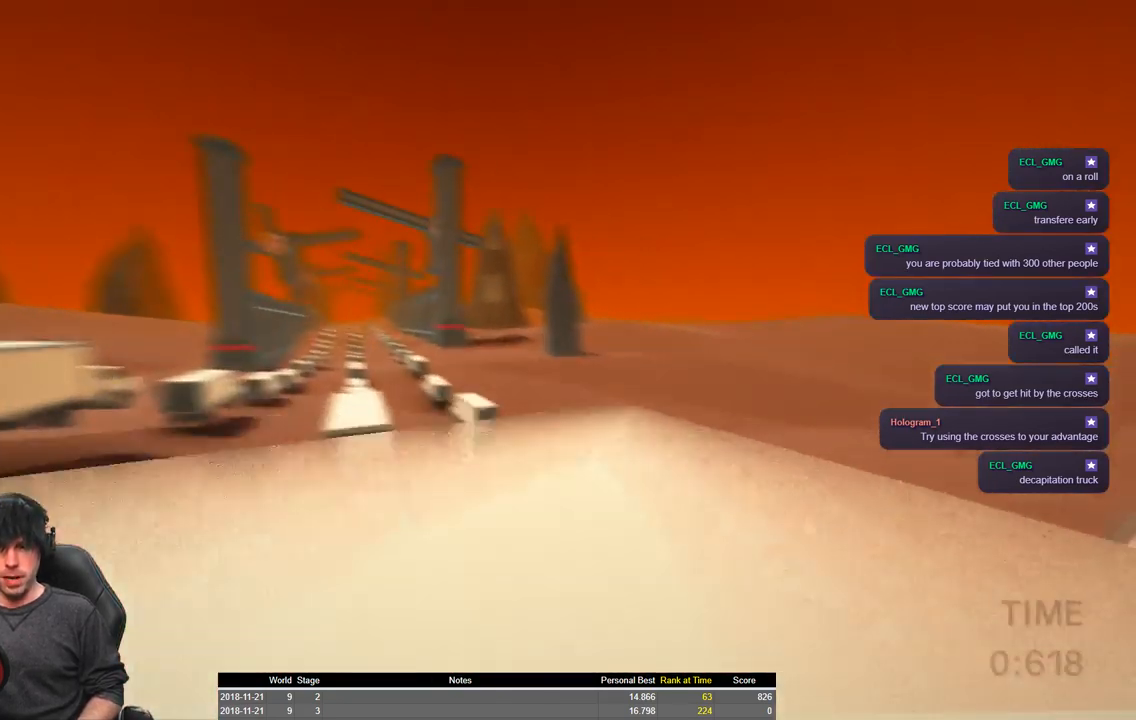
{"keys": ["a", "shift", "space", "w"], "events": [[300, "space", "down"]]}
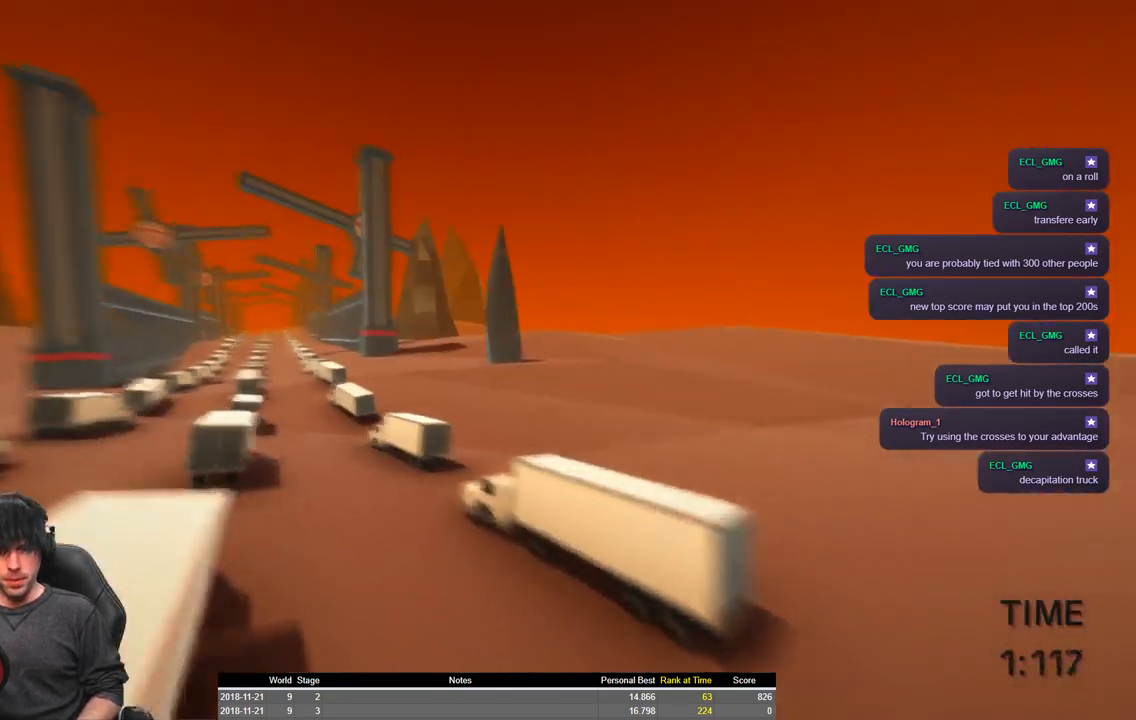
{"keys": ["a", "shift", "w"], "events": [[167, "space", "up"]]}
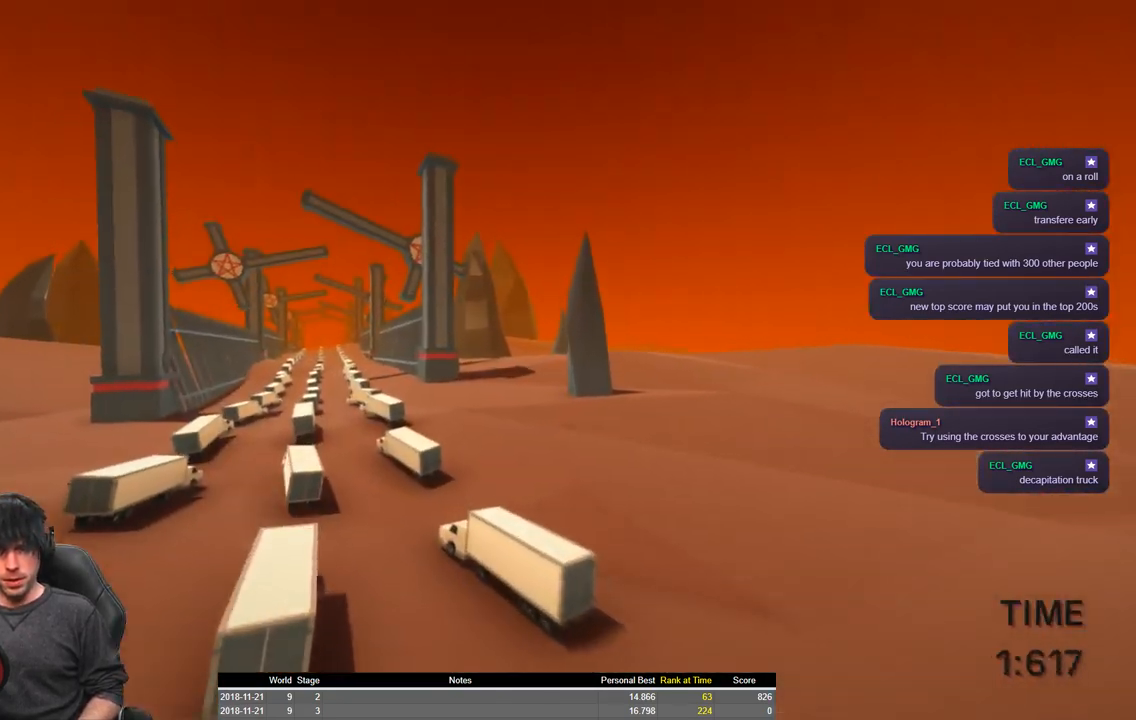
{"keys": ["a", "shift", "w"], "events": []}
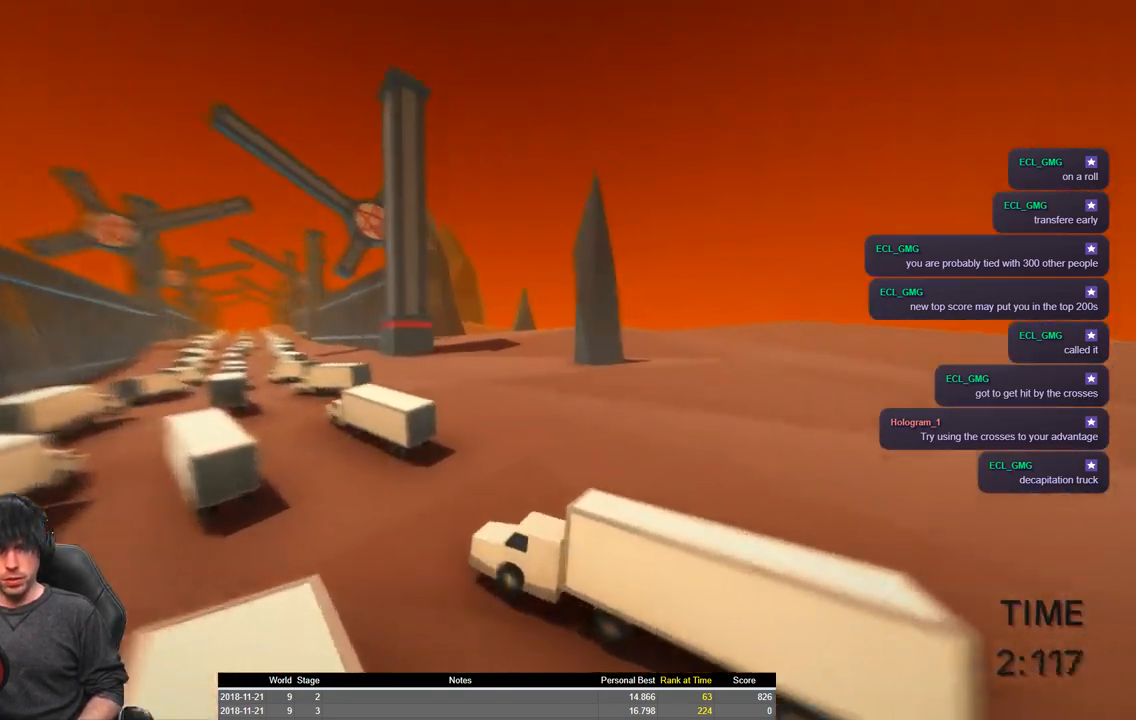
{"keys": ["a", "shift", "space", "w"], "events": [[400, "space", "down"]]}
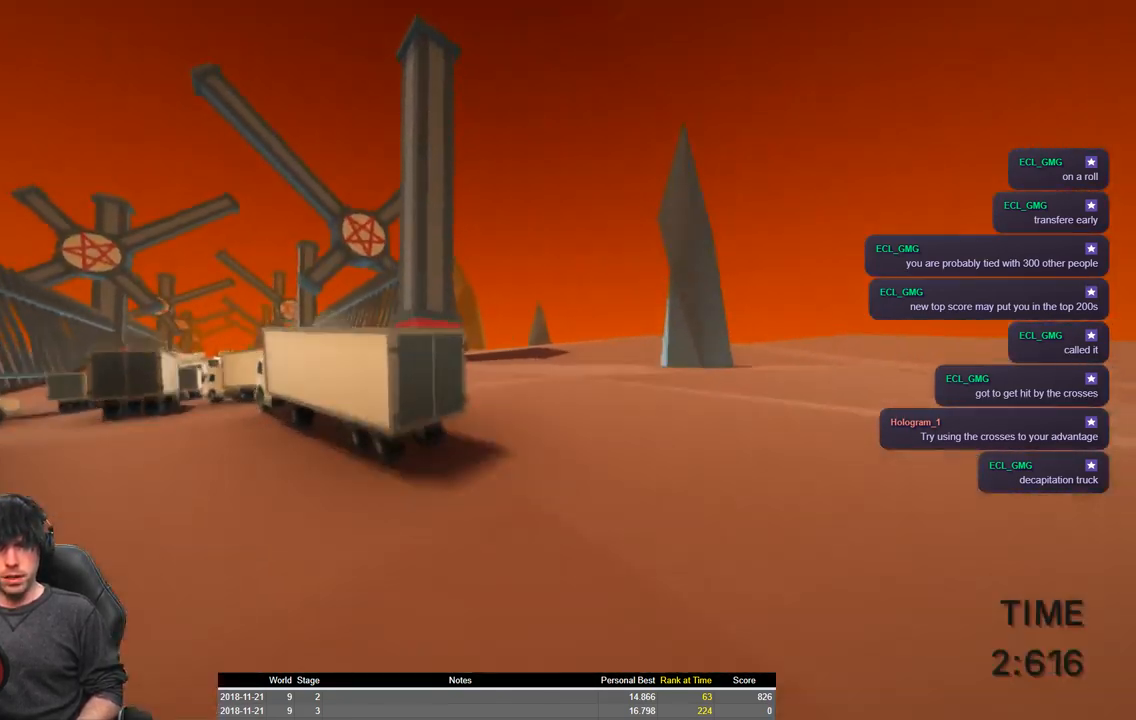
{"keys": ["a", "shift", "w"], "events": [[367, "space", "up"]]}
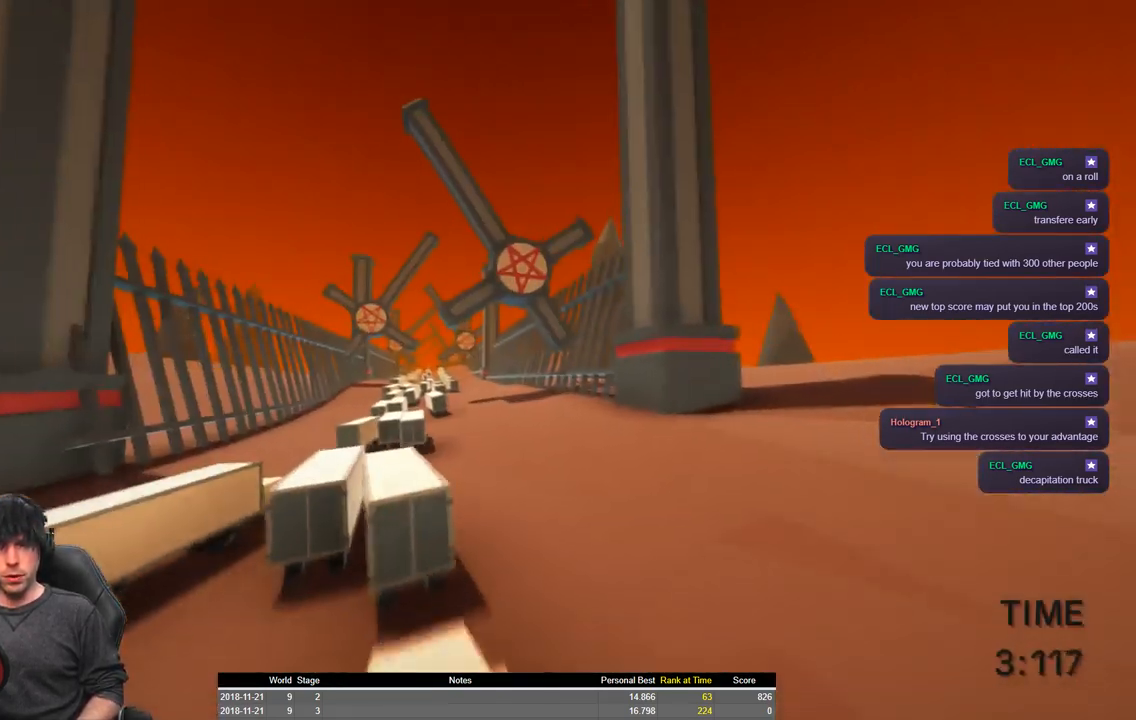
{"keys": ["a", "shift", "w"], "events": []}
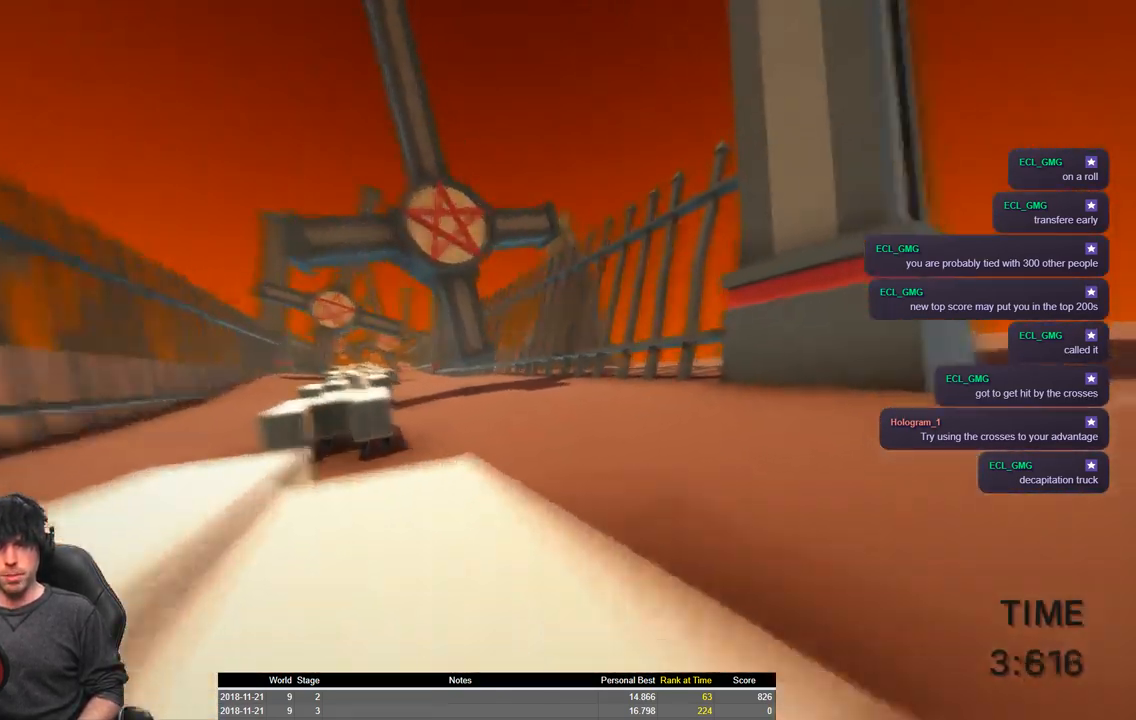
{"keys": ["a", "shift", "space", "w"], "events": [[334, "space", "down"]]}
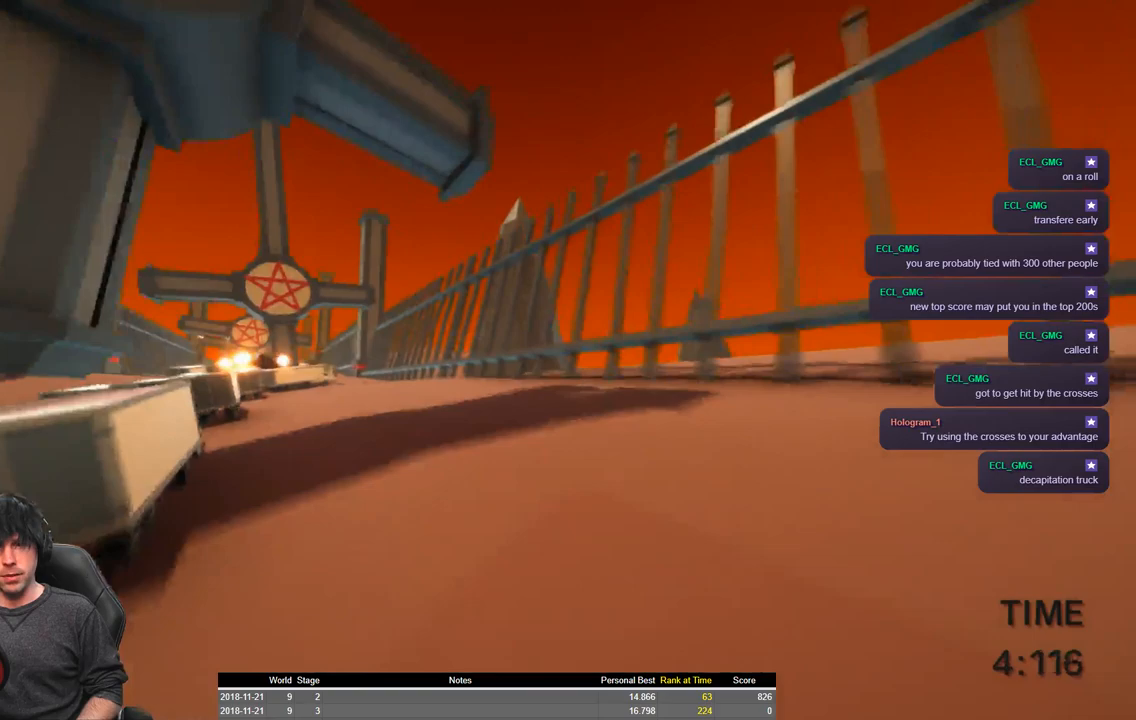
{"keys": ["a", "shift", "space", "w"], "events": []}
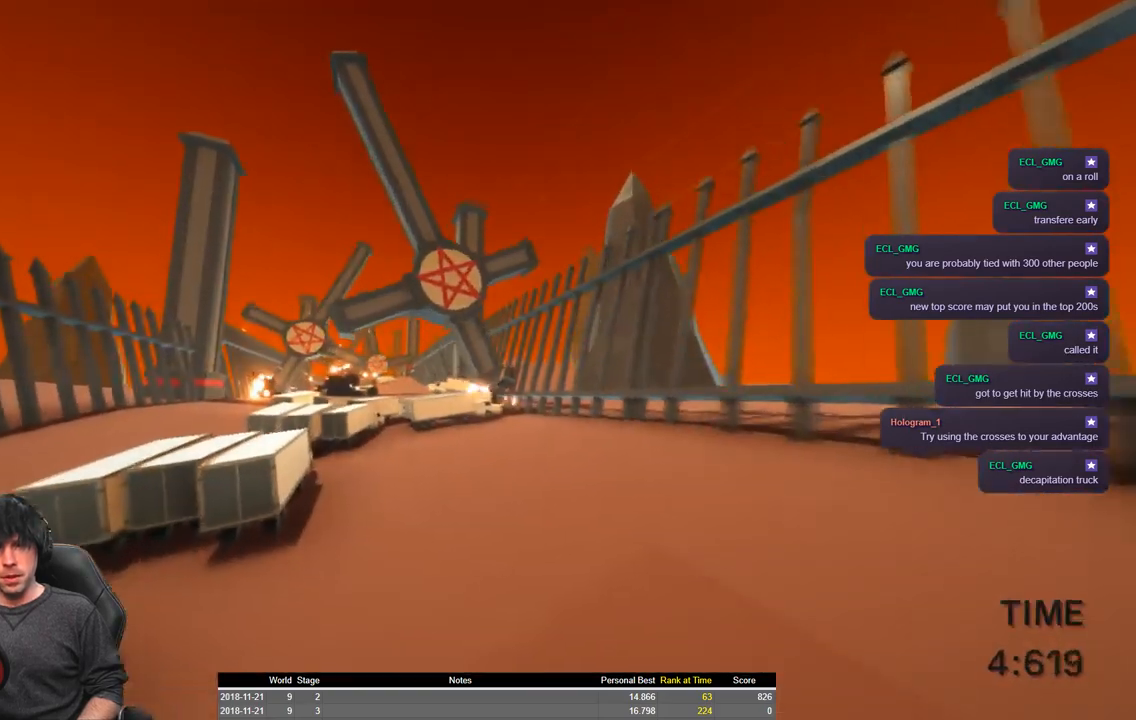
{"keys": ["a", "shift", "w"], "events": [[417, "space", "up"]]}
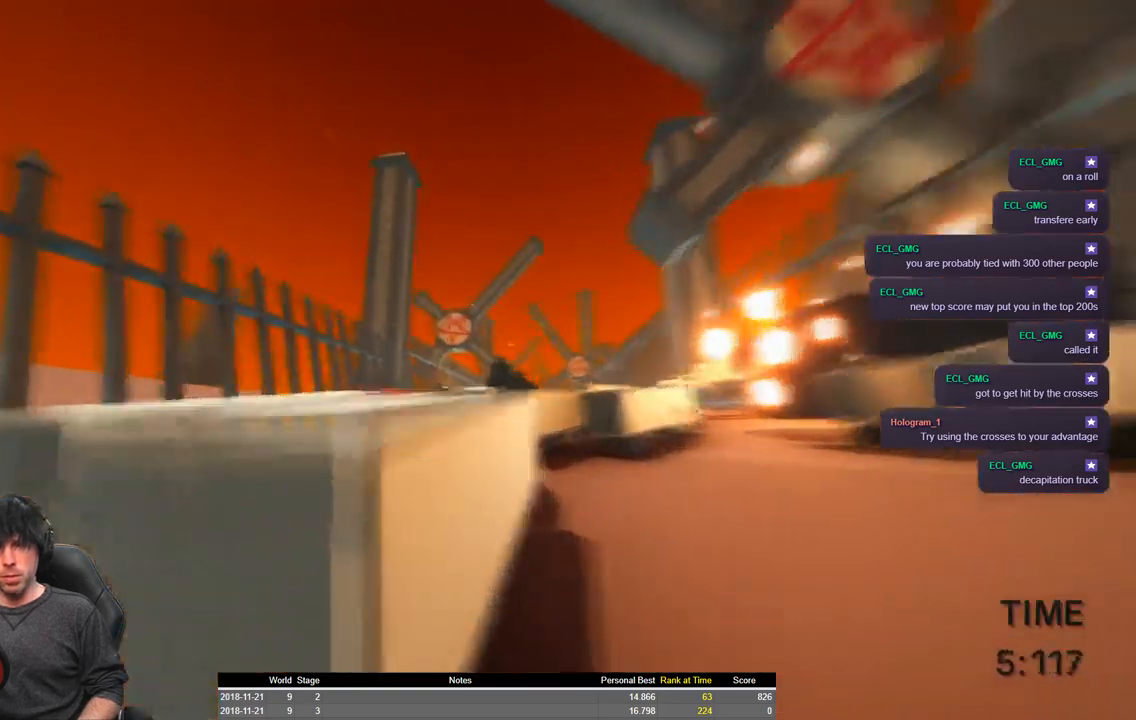
{"keys": ["a", "shift", "space", "w"], "events": [[100, "space", "down"]]}
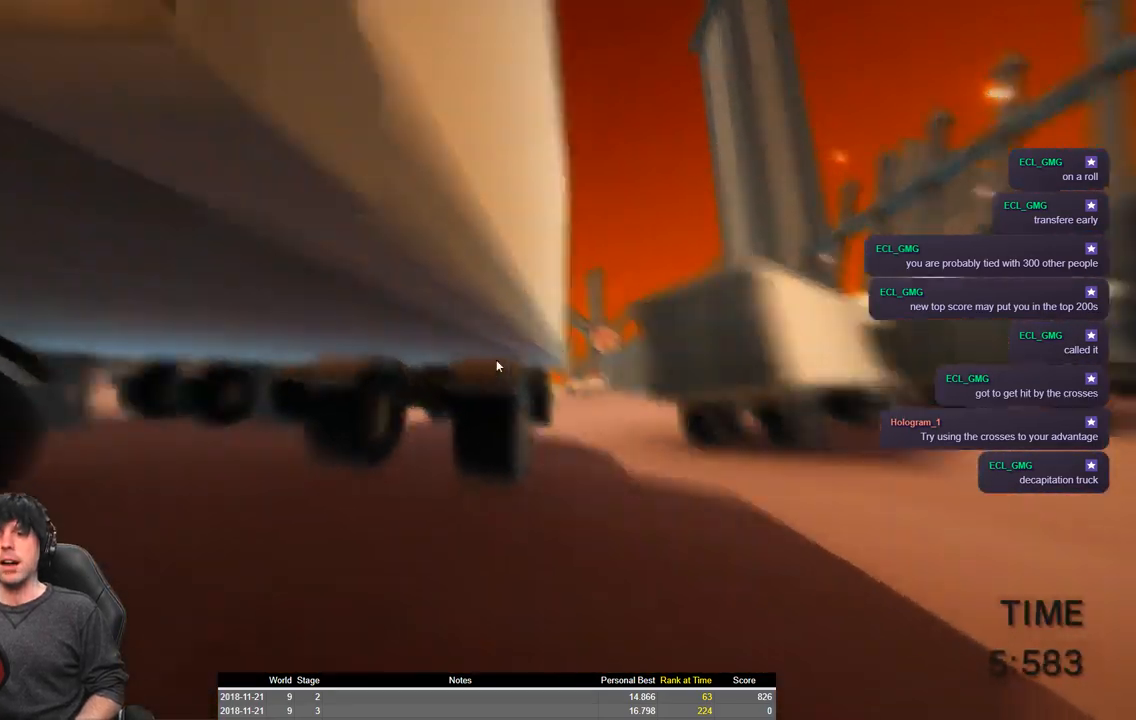
{"keys": ["a", "shift", "w"], "events": [[467, "space", "up"]]}
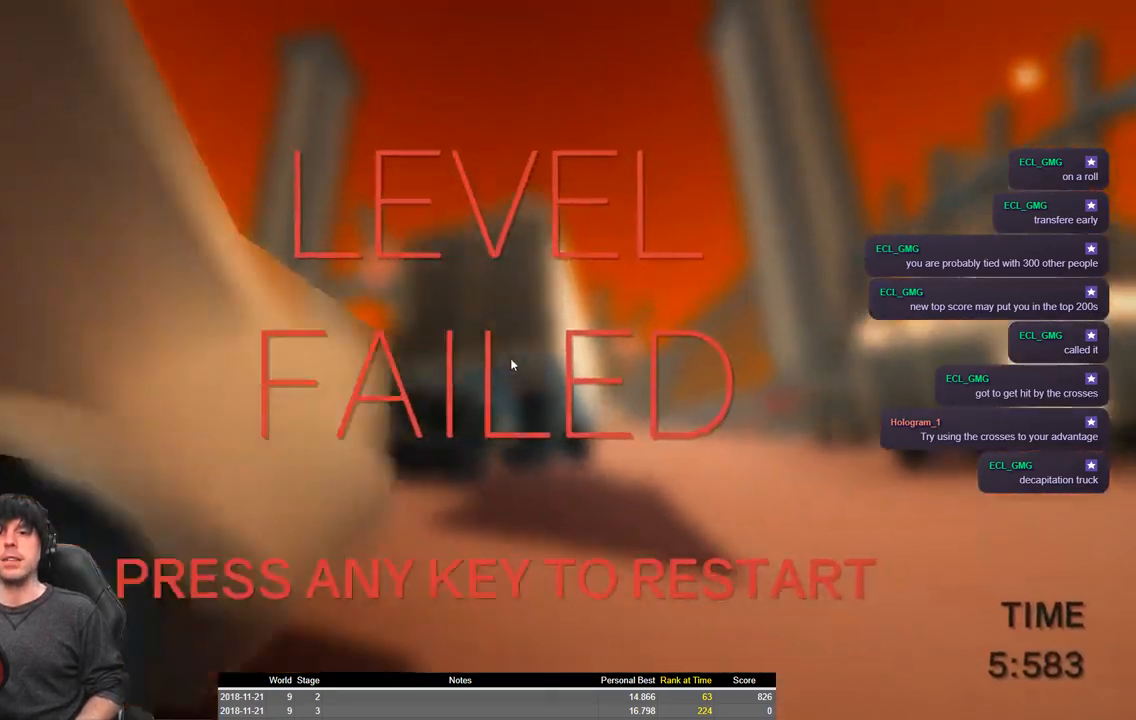
{"keys": ["a", "shift", "w"], "events": []}
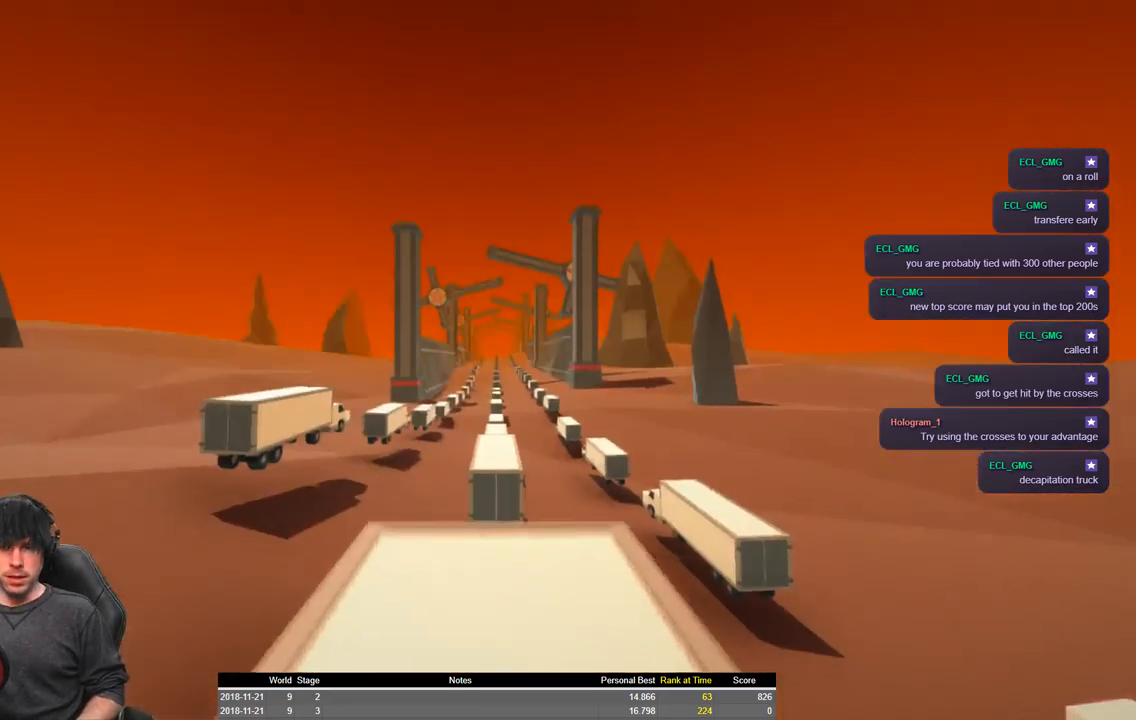
{"keys": ["a", "shift", "w"], "events": []}
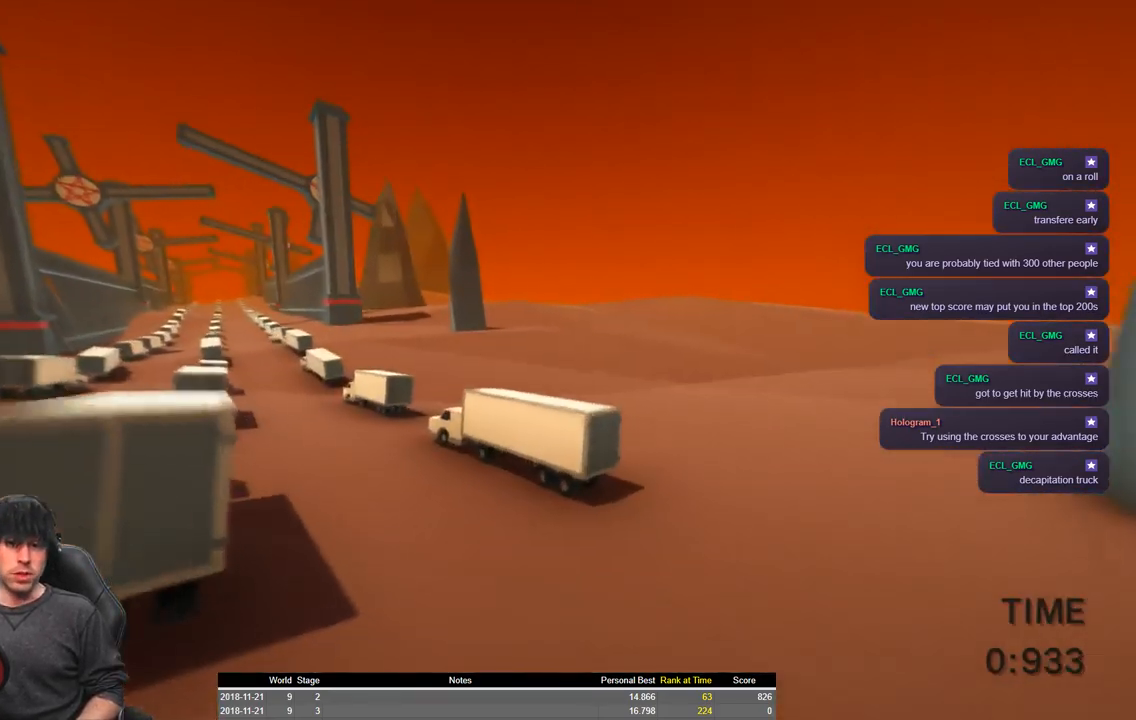
{"keys": ["a", "shift", "w"], "events": [[17, "space", "down"], [417, "space", "up"]]}
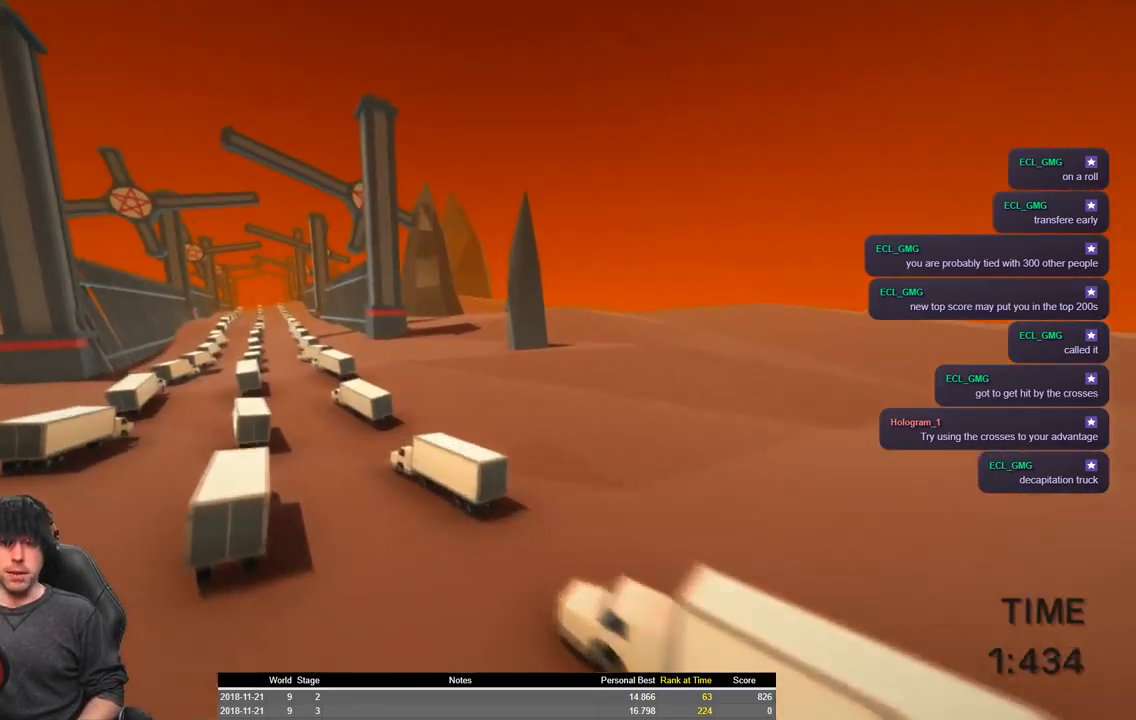
{"keys": ["a", "shift", "w"], "events": []}
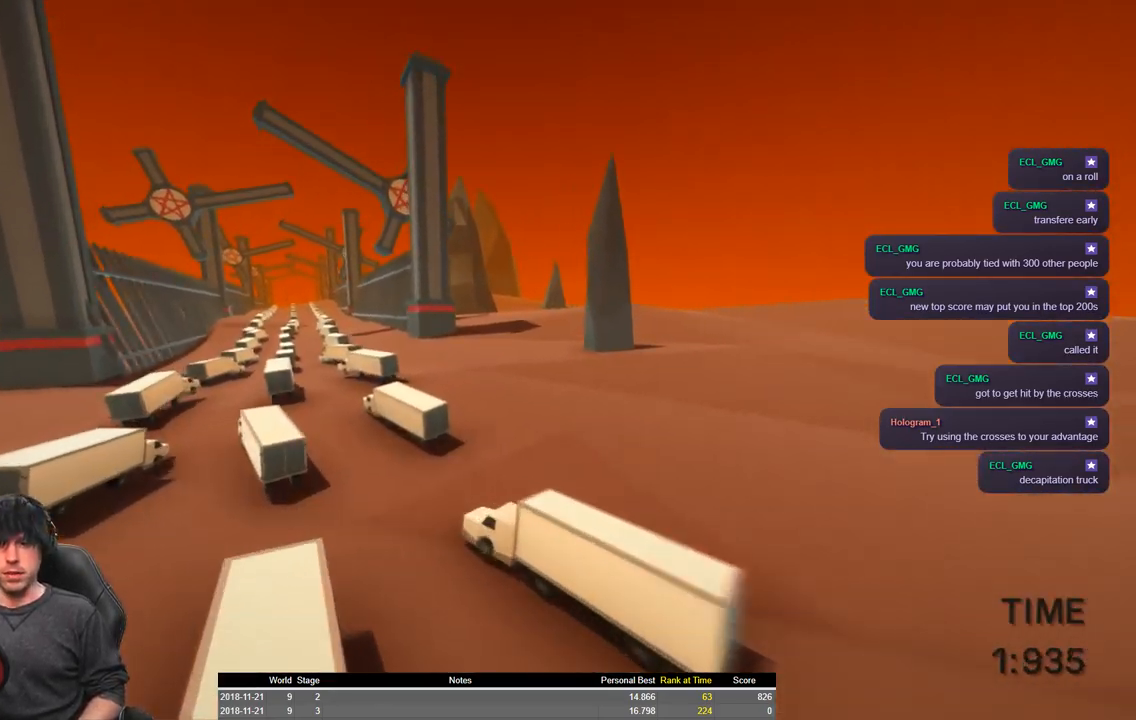
{"keys": ["a", "shift", "w"], "events": []}
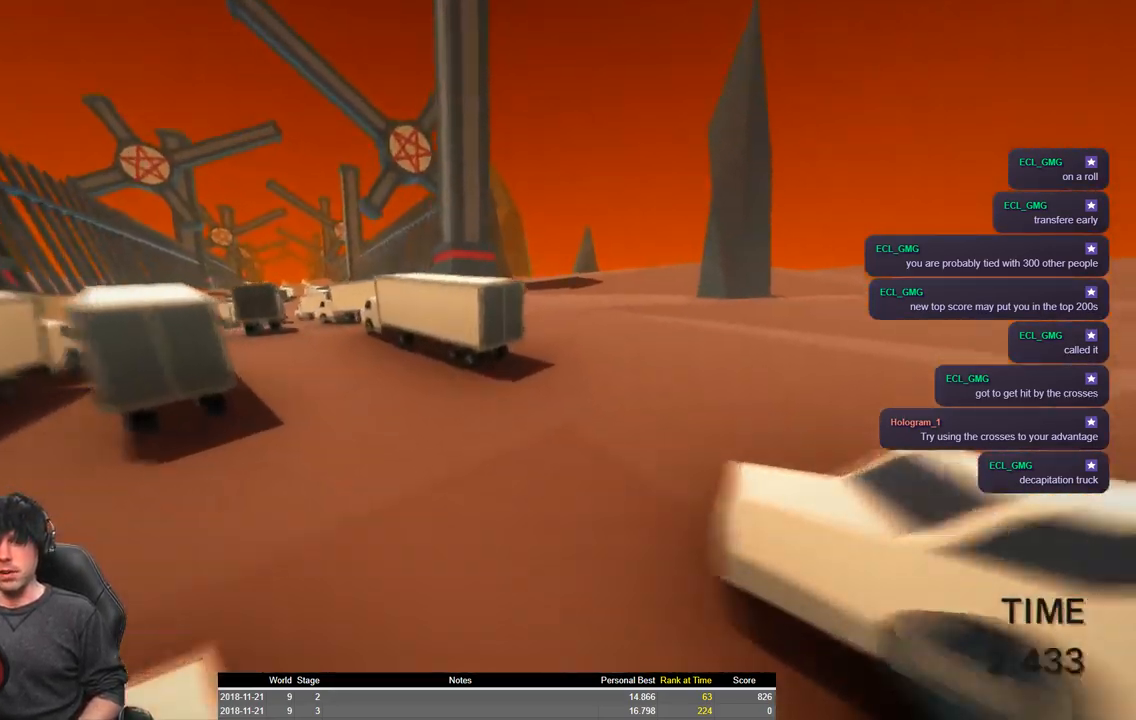
{"keys": ["a", "shift", "space", "w"], "events": [[117, "space", "down"]]}
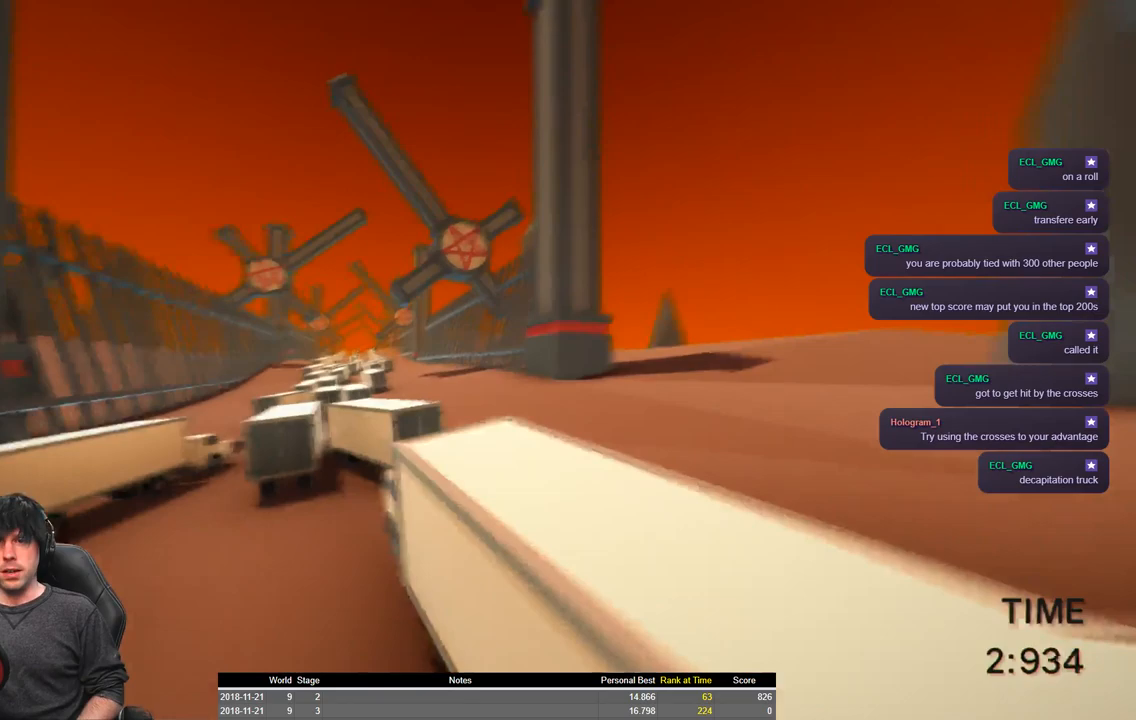
{"keys": ["a", "shift", "w"], "events": [[284, "space", "up"]]}
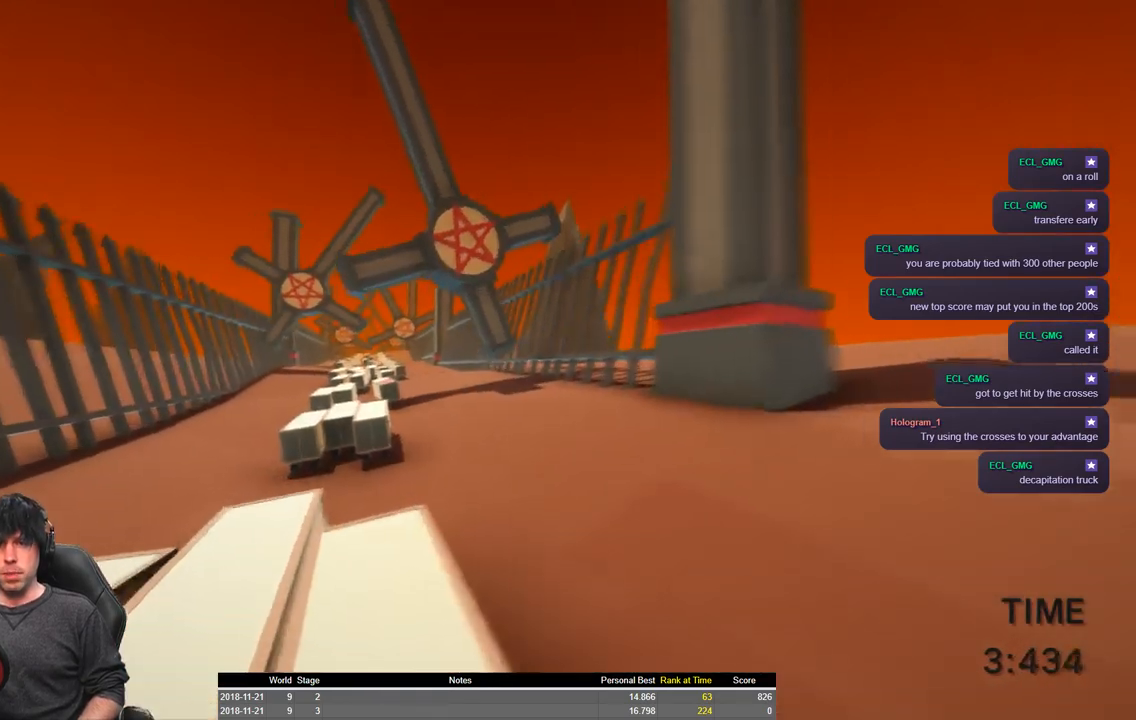
{"keys": ["a", "shift", "w"], "events": []}
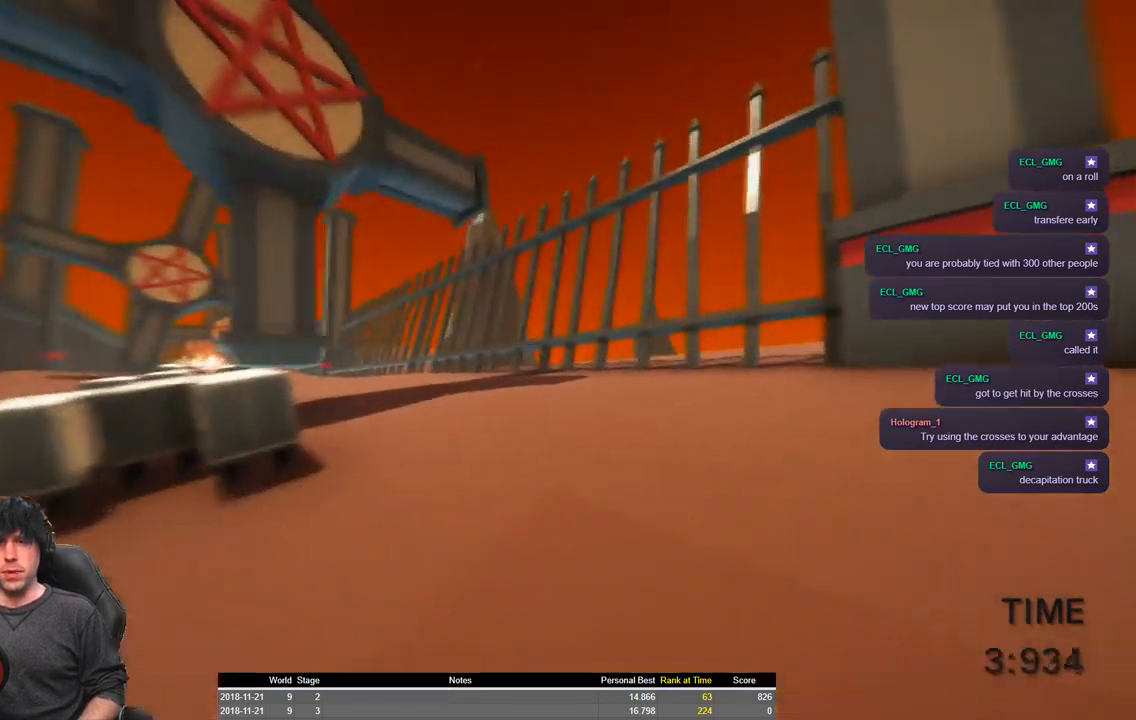
{"keys": ["a", "shift", "space", "w"], "events": [[150, "space", "down"]]}
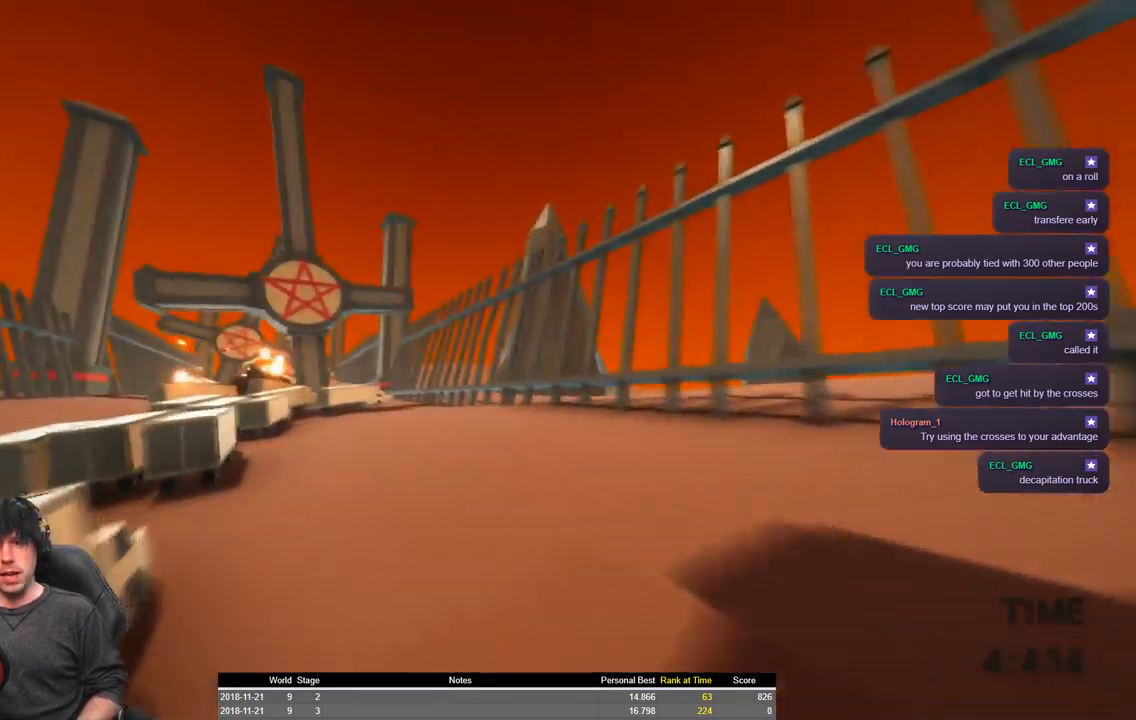
{"keys": ["a", "shift", "space", "w"]}
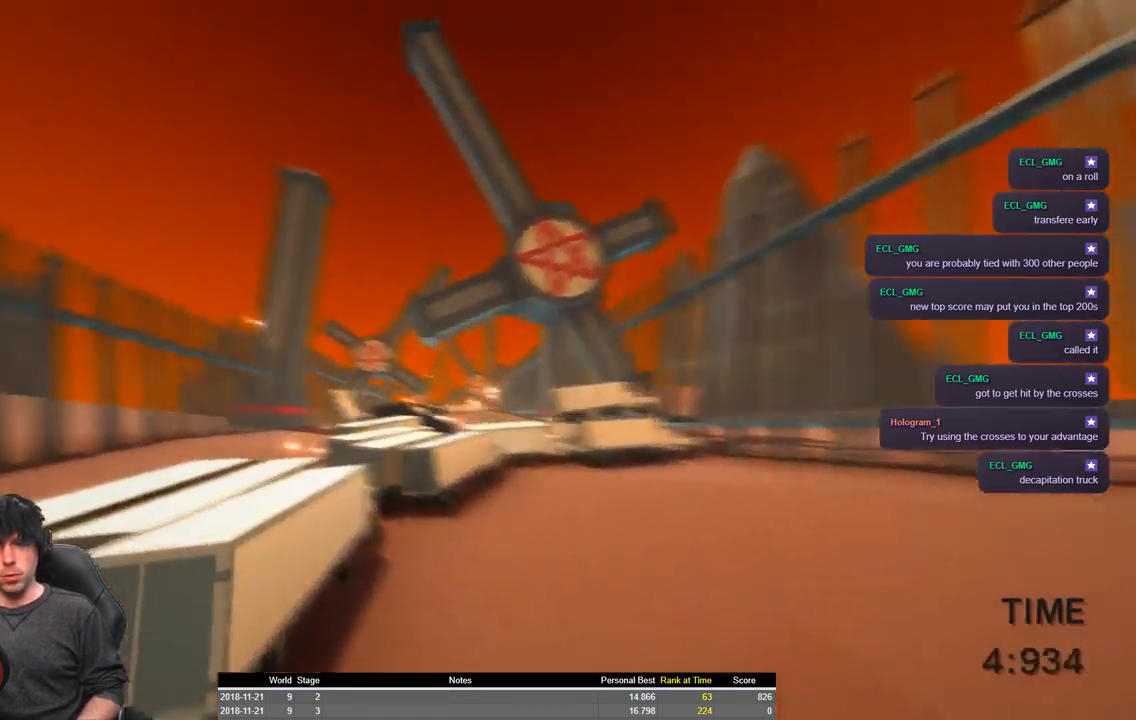
{"keys": ["a", "shift", "space", "w"], "events": [[150, "space", "up"], [417, "space", "down"]]}
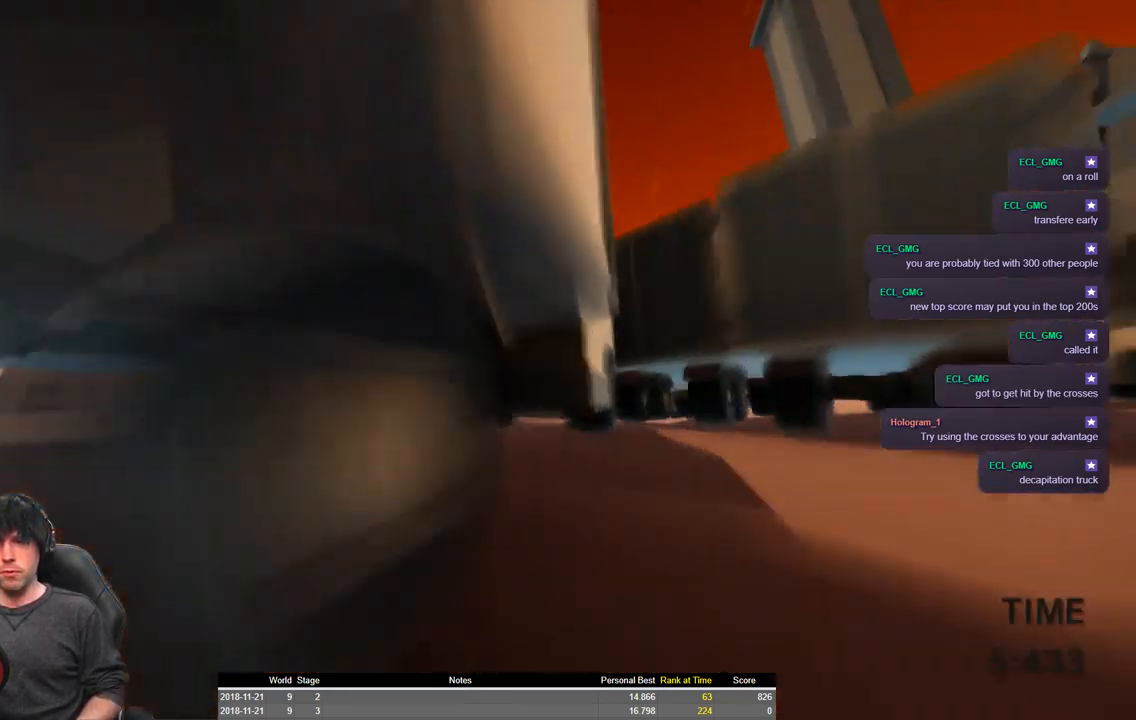
{"keys": ["a", "shift", "space", "w"], "events": []}
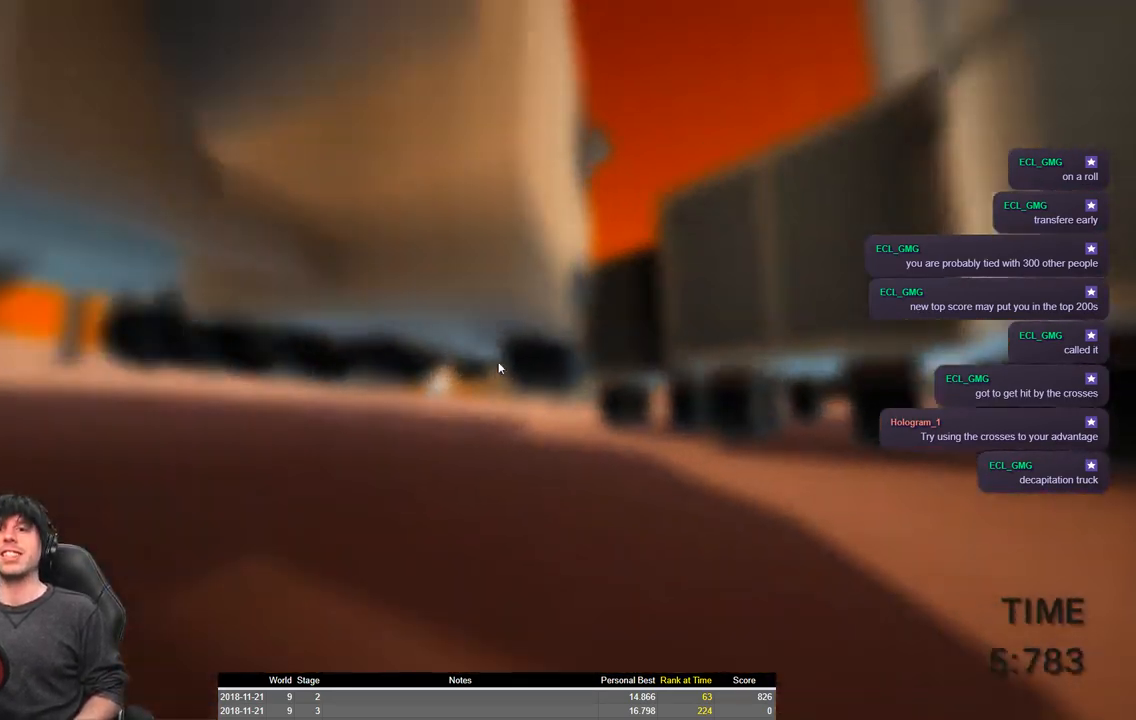
{"keys": ["a", "shift", "w"], "events": [[334, "space", "up"], [384, "shift", "up"], [500, "shift", "down"]]}